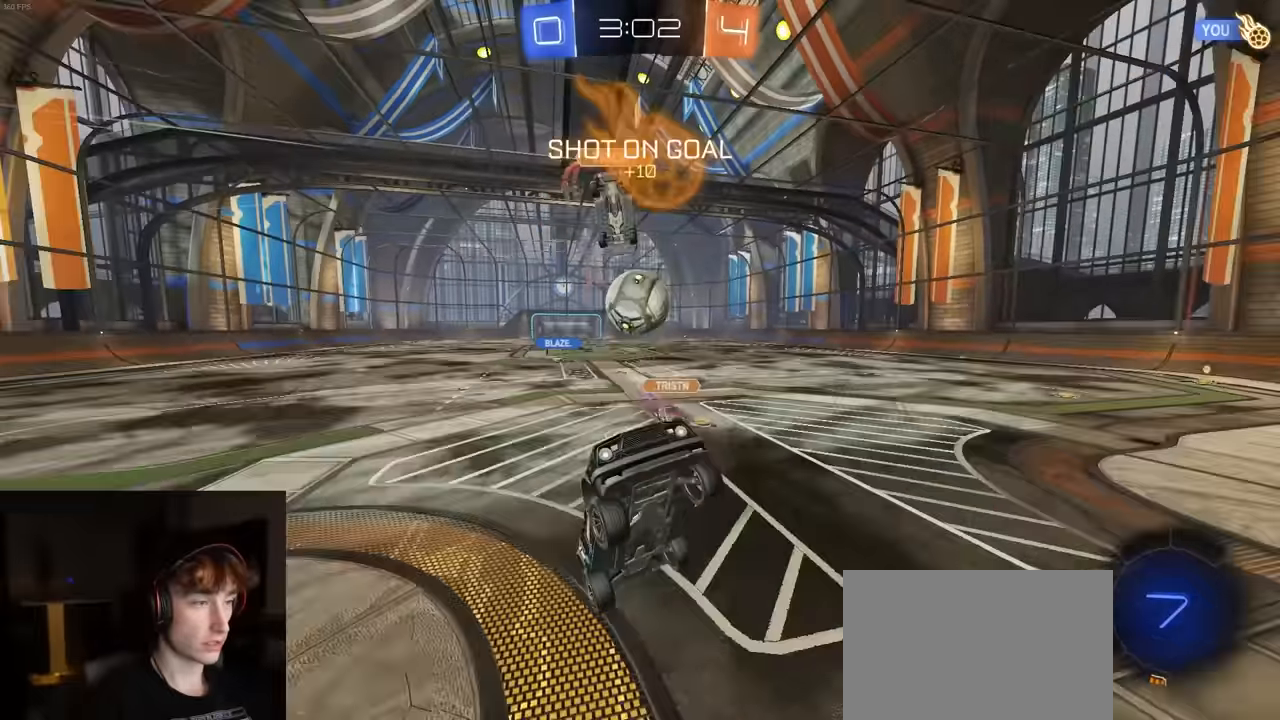
Gameplay with a controller (PlayStation layout); each line is a JSON object with the inputs held at the frame after it. "events" lists button and stick changes between this image and that frame as [ms after this image, input, new state], when the widget could be followed in between.
{"buttons": ["R2"], "left_stick": "down-right", "right_stick": "center", "events": [[100, "left_stick", "center"], [300, "R2", "up"], [383, "left_stick", "down-right"], [417, "R2", "down"]]}
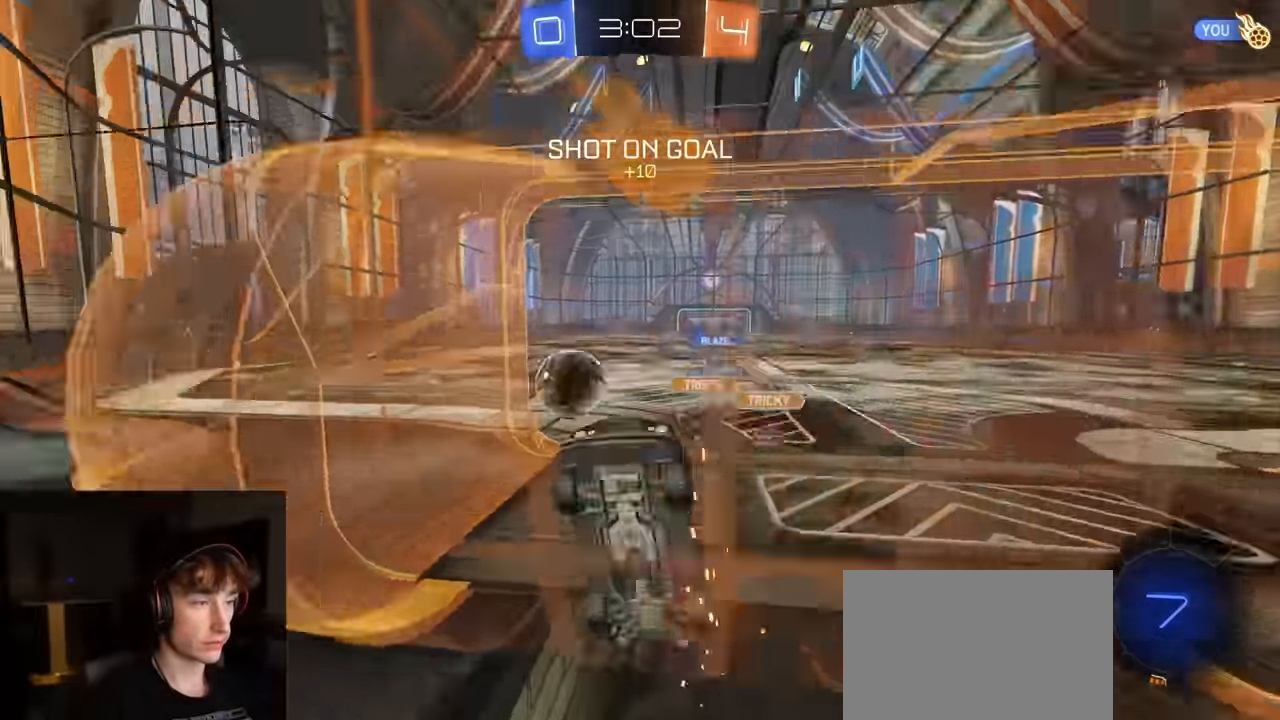
{"buttons": ["R2"], "left_stick": "center", "right_stick": "center", "events": [[50, "left_stick", "center"], [117, "left_stick", "down-left"], [267, "left_stick", "center"]]}
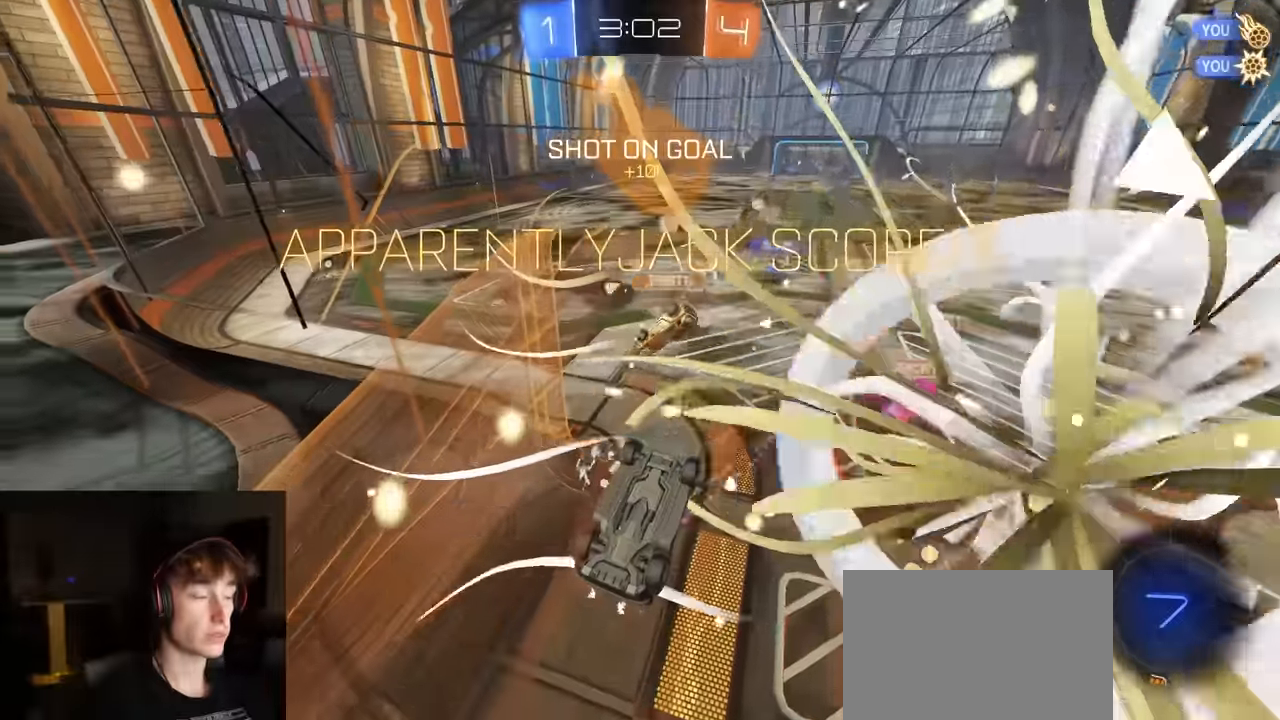
{"buttons": ["R2"], "left_stick": "center", "right_stick": "center", "events": [[83, "TRIANGLE", "down"], [233, "TRIANGLE", "up"]]}
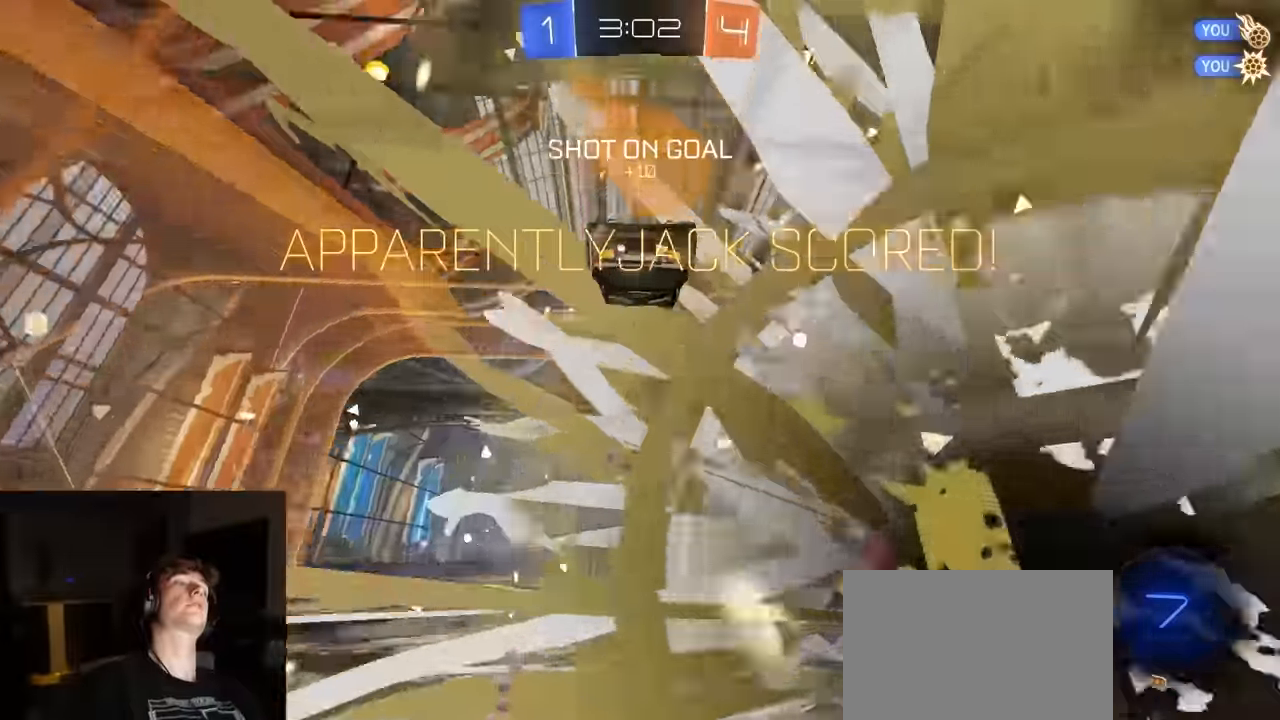
{"buttons": ["R2"], "left_stick": "center", "right_stick": "center", "events": []}
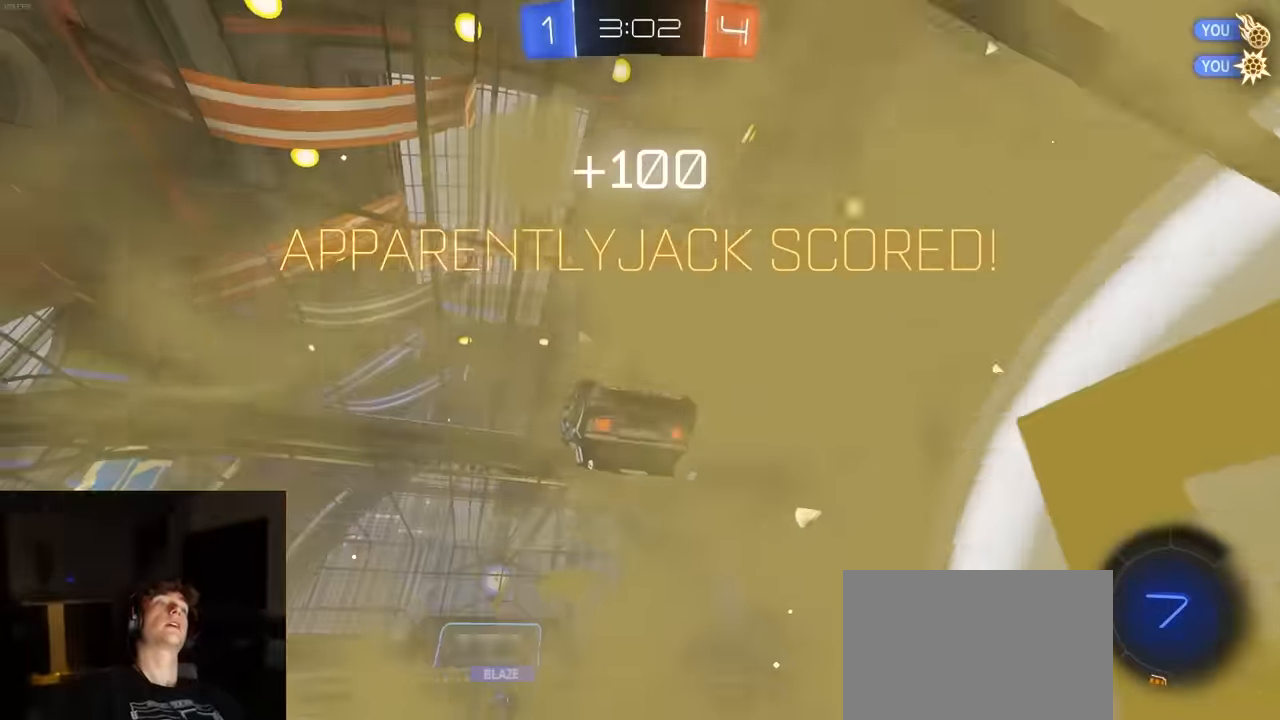
{"buttons": ["CIRCLE", "R2"], "left_stick": "center", "right_stick": "center", "events": [[33, "CIRCLE", "down"], [100, "R1", "down"], [383, "R1", "up"]]}
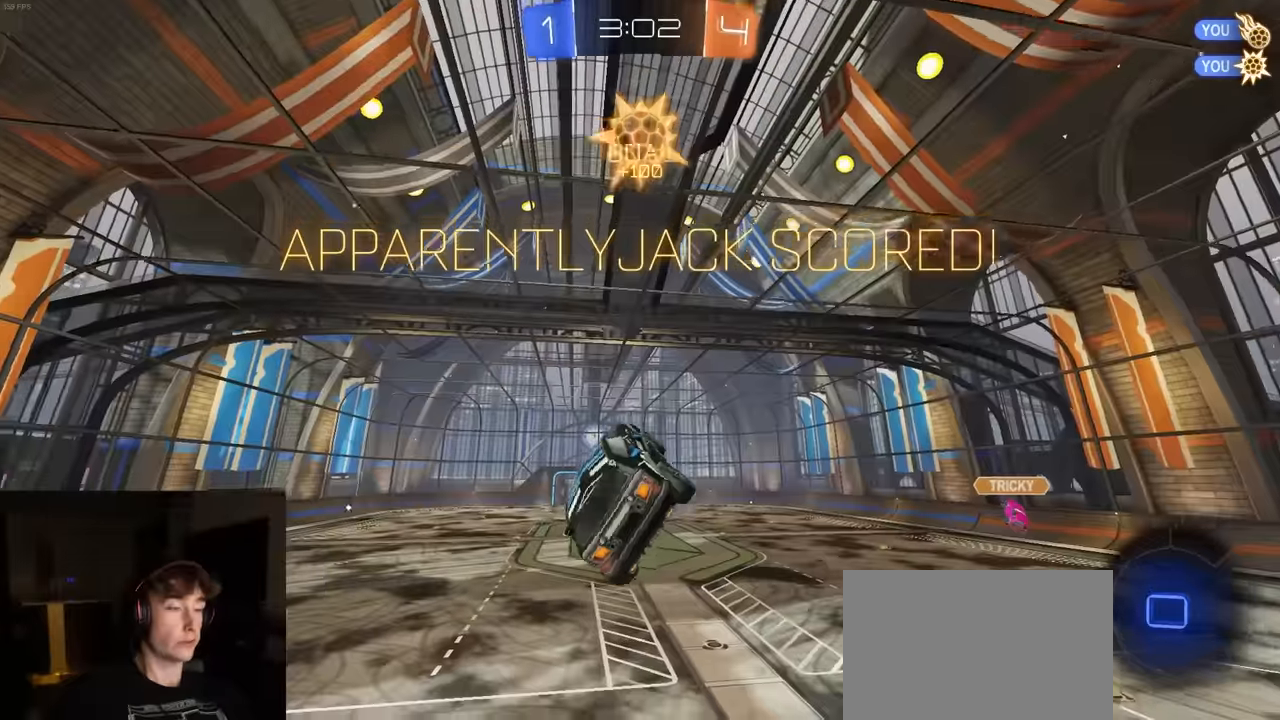
{"buttons": ["R2"], "left_stick": "center", "right_stick": "center", "events": [[50, "CIRCLE", "up"]]}
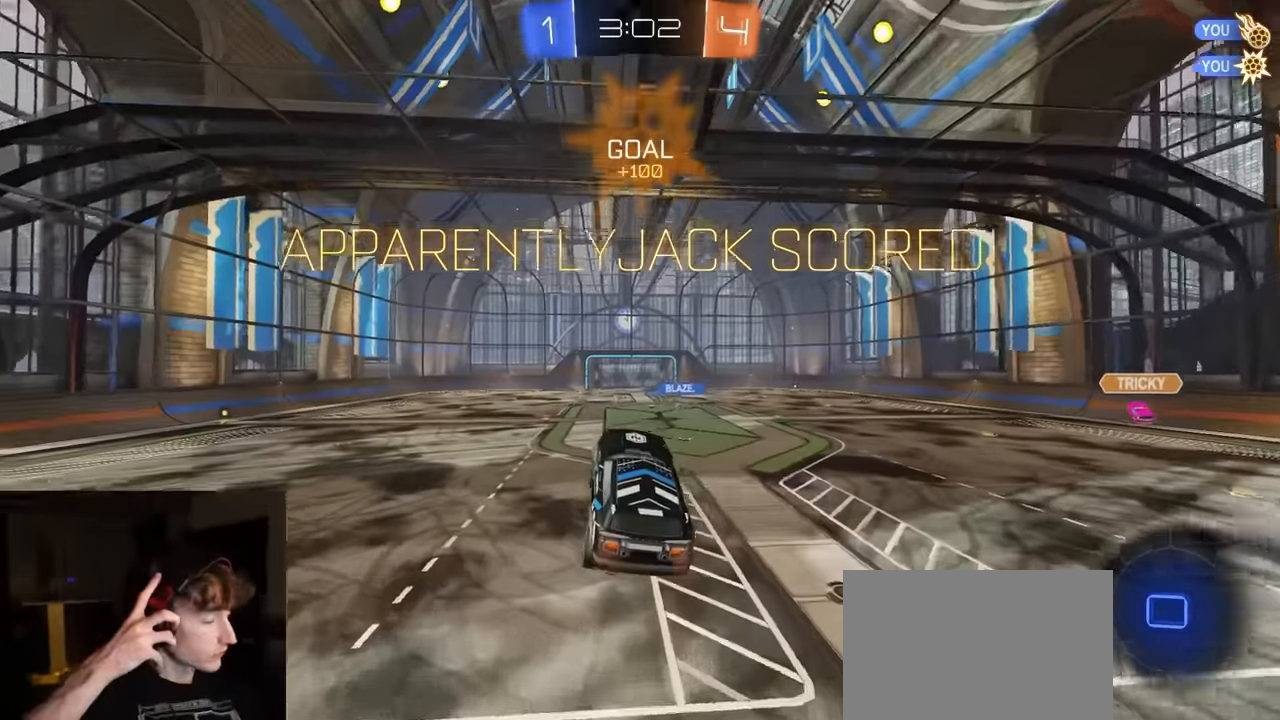
{"buttons": ["CROSS", "CIRCLE", "R2"], "left_stick": "center", "right_stick": "center", "events": [[417, "CIRCLE", "down"], [433, "CROSS", "down"]]}
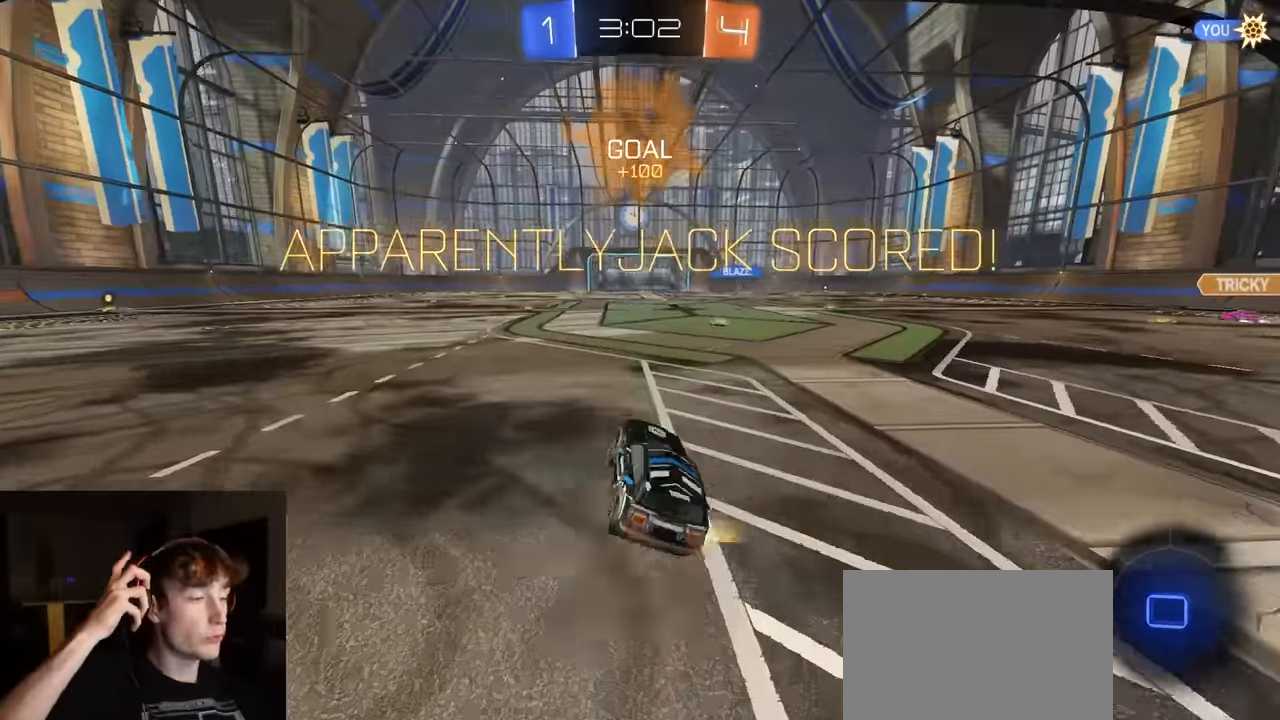
{"buttons": ["CROSS", "CIRCLE", "R2"], "left_stick": "center", "right_stick": "center", "events": [[183, "CROSS", "up"], [217, "CIRCLE", "up"], [367, "CIRCLE", "down"], [367, "CROSS", "down"]]}
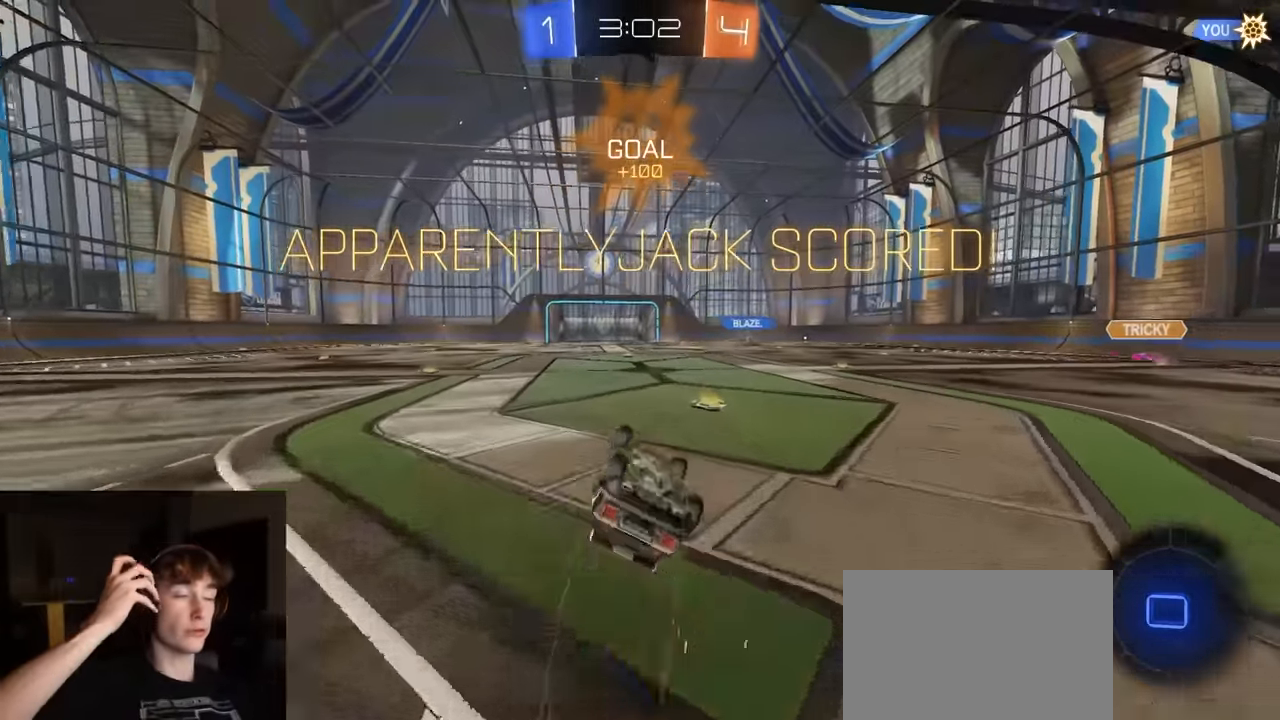
{"buttons": ["CROSS", "R2"], "left_stick": "center", "right_stick": "center", "events": [[50, "CIRCLE", "up"], [50, "CROSS", "up"], [450, "CROSS", "down"]]}
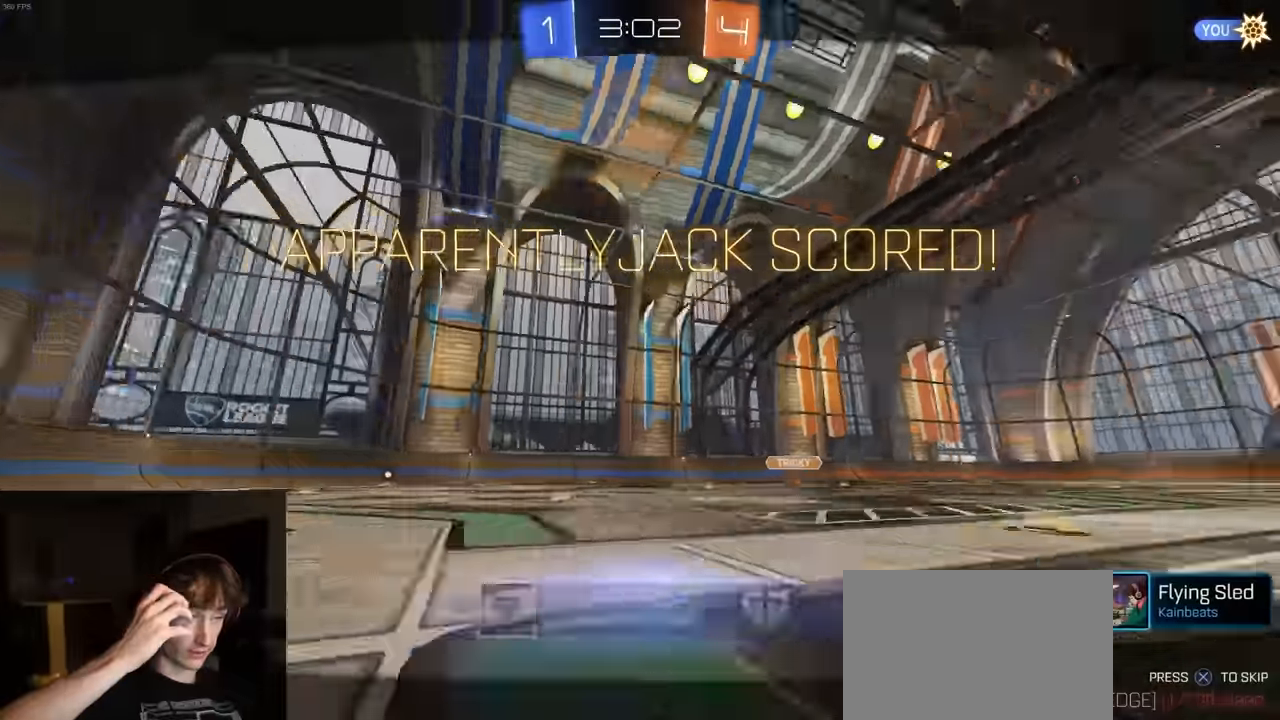
{"buttons": ["R2"], "left_stick": "center", "right_stick": "center", "events": [[83, "CROSS", "up"], [100, "CROSS", "down"], [483, "CROSS", "up"]]}
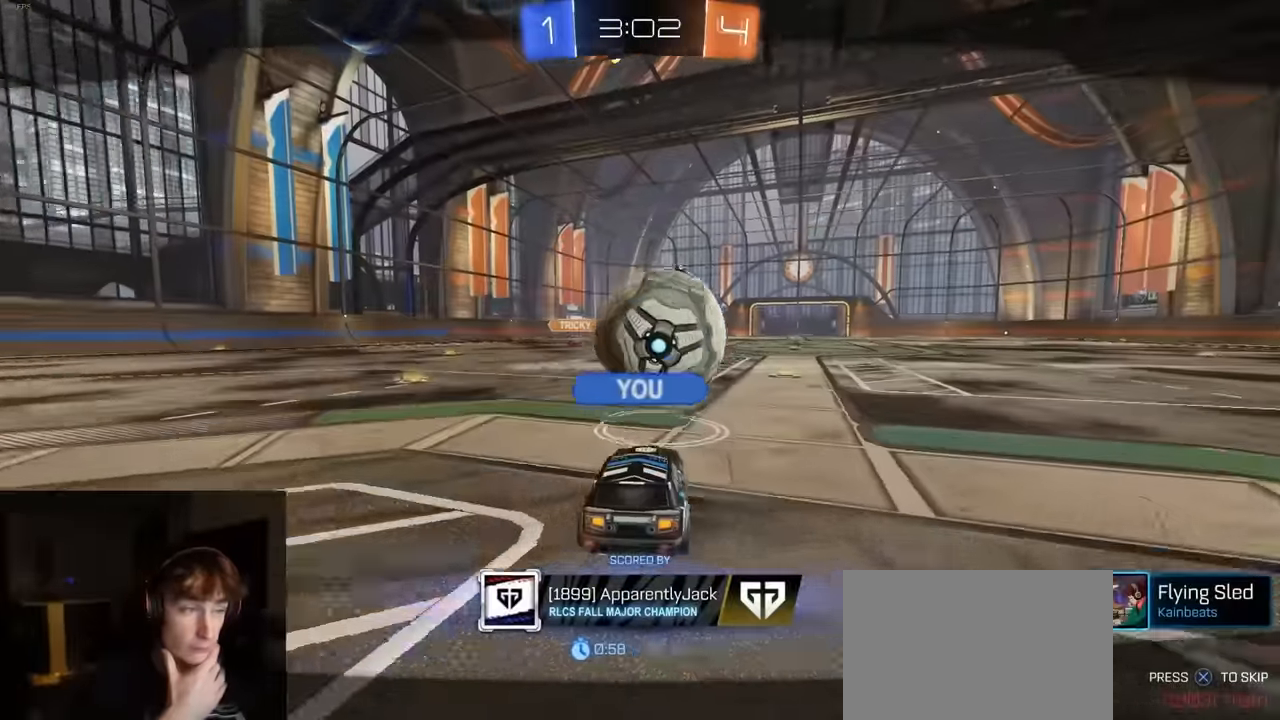
{"buttons": ["R2"], "left_stick": "center", "right_stick": "center", "events": [[167, "CROSS", "down"], [267, "CROSS", "up"]]}
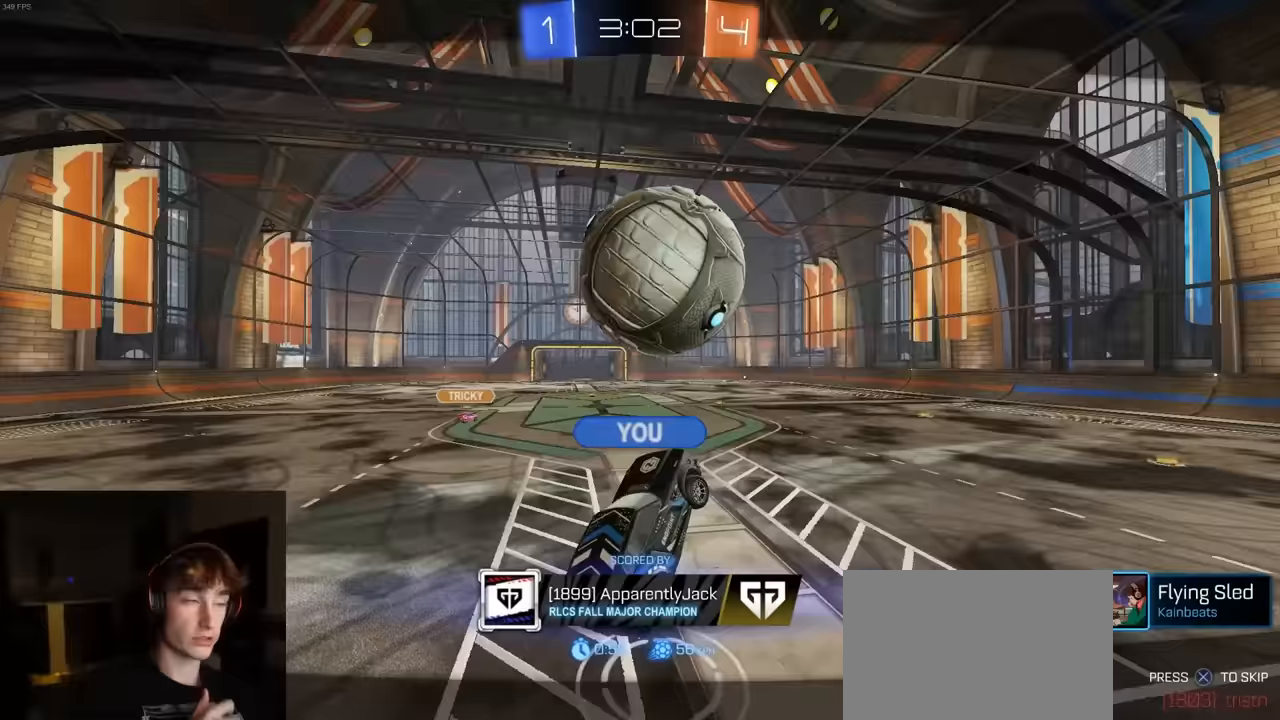
{"buttons": ["R2"], "left_stick": "center", "right_stick": "center", "events": []}
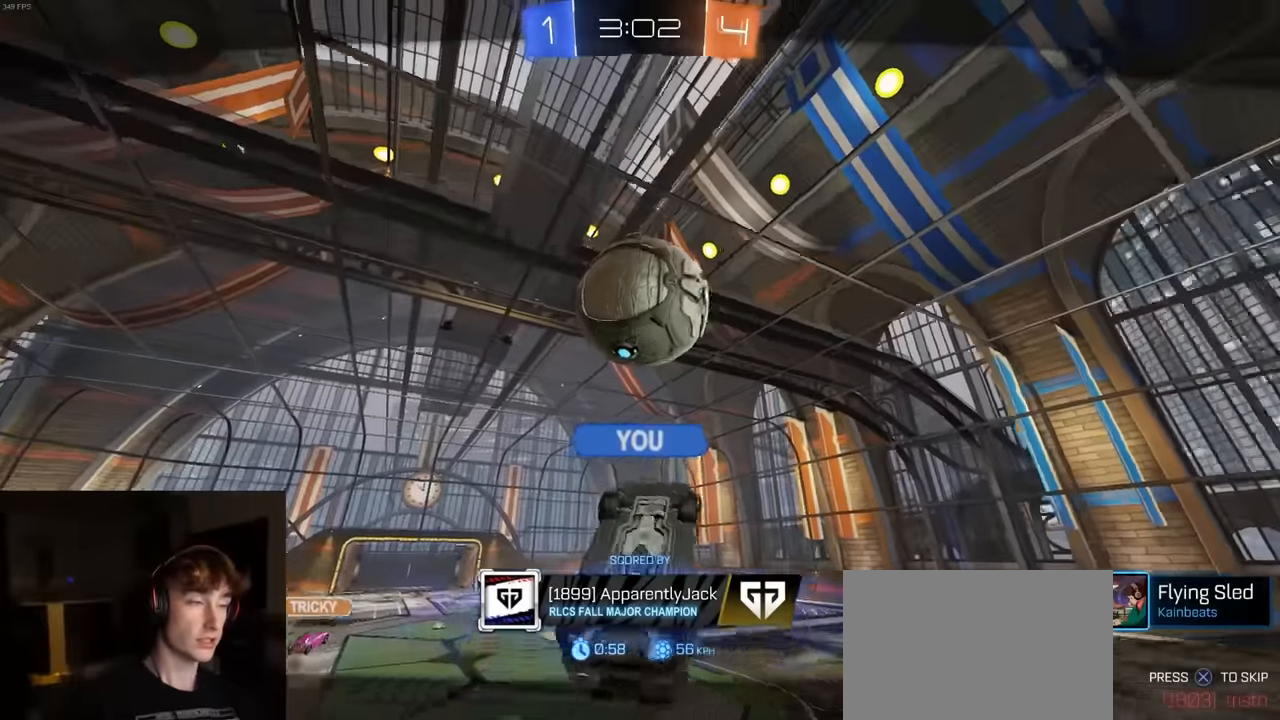
{"buttons": ["R2"], "left_stick": "center", "right_stick": "center", "events": []}
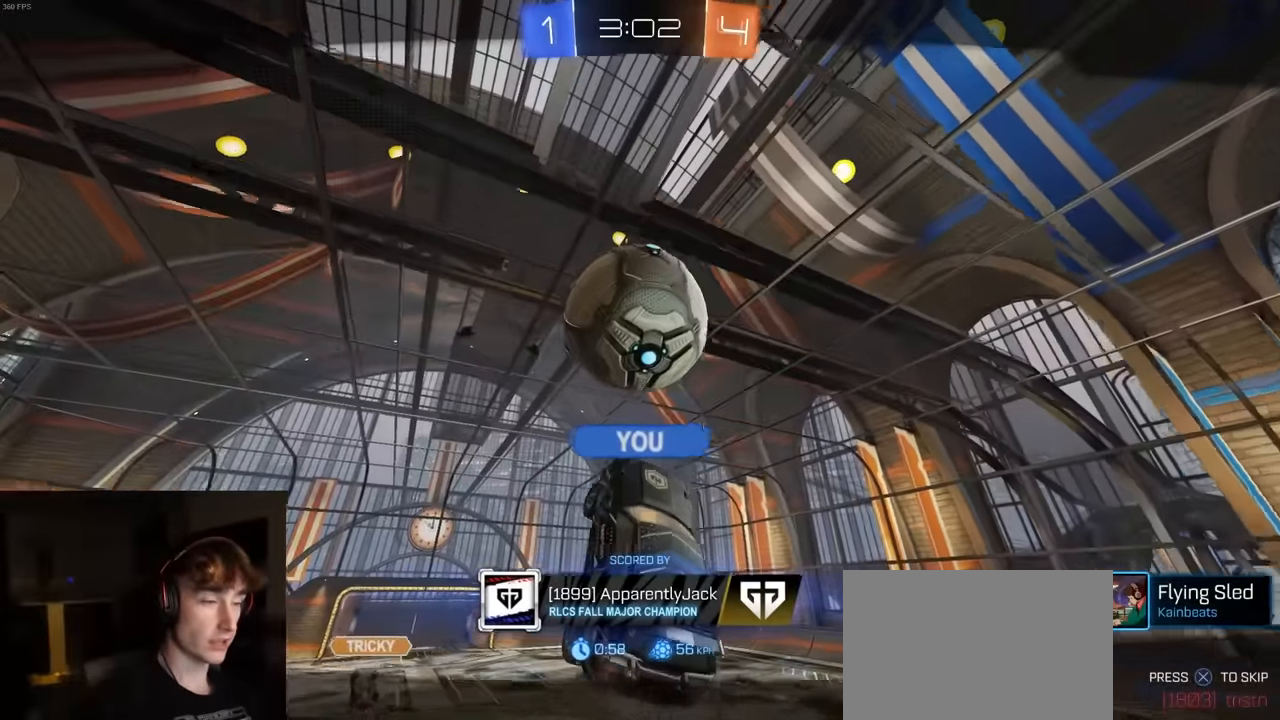
{"buttons": ["R2"], "left_stick": "center", "right_stick": "center", "events": []}
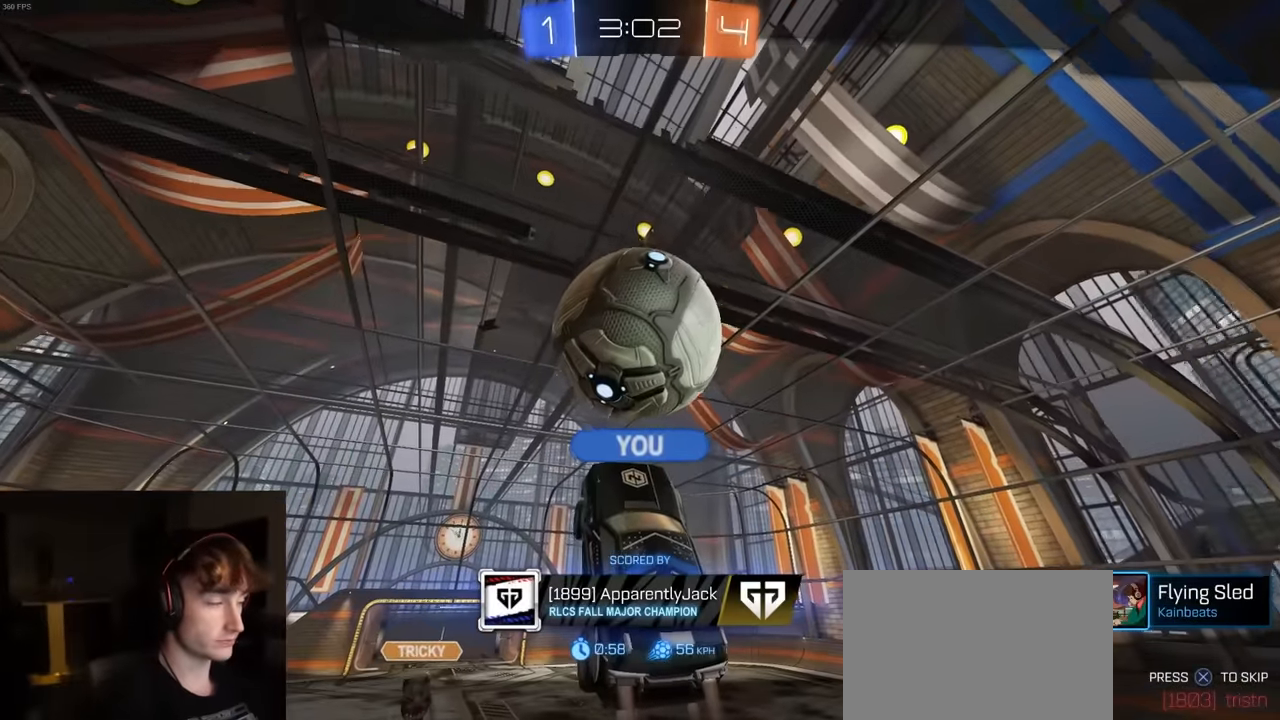
{"buttons": ["CROSS", "L1", "R1", "R2"], "left_stick": "down", "right_stick": "center", "events": [[367, "L1", "down"], [383, "R1", "down"], [383, "left_stick", "up-left"], [417, "CROSS", "down"], [433, "L3", "down"], [483, "left_stick", "down"], [500, "L3", "up"]]}
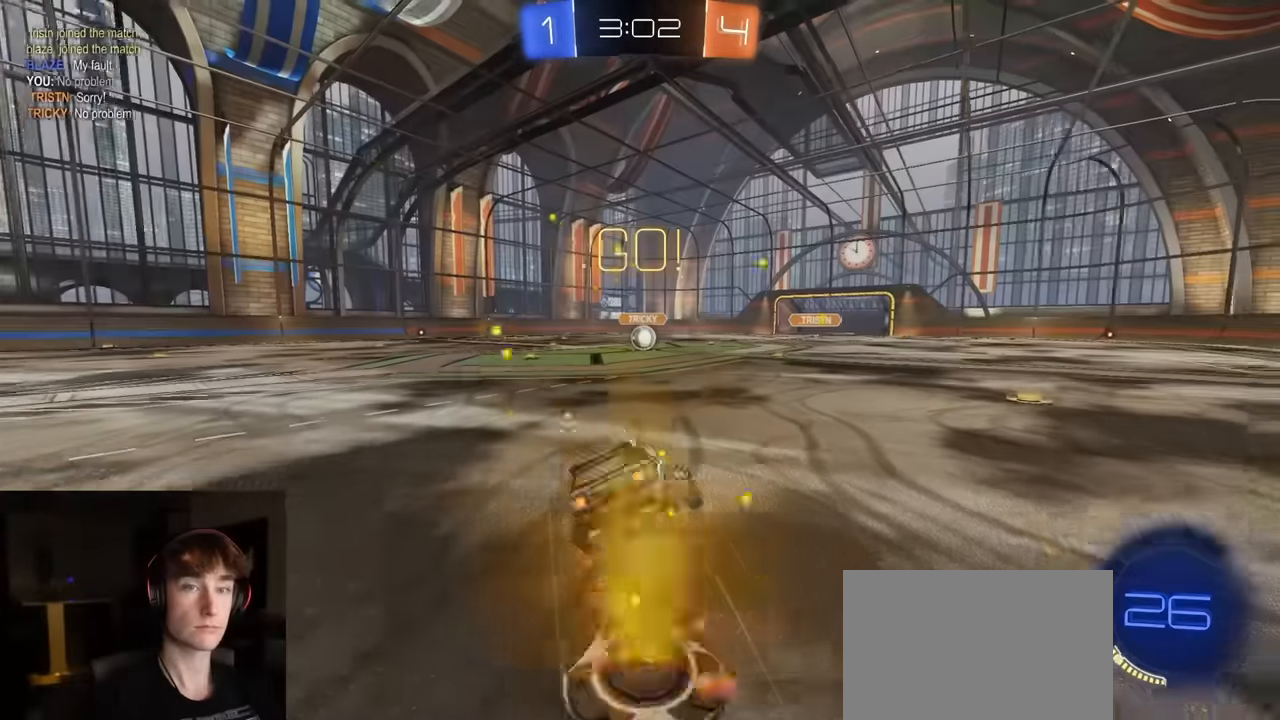
{"buttons": ["L1", "R1", "R2"], "left_stick": "down-left", "right_stick": "center", "events": [[200, "CROSS", "up"], [200, "left_stick", "down-left"]]}
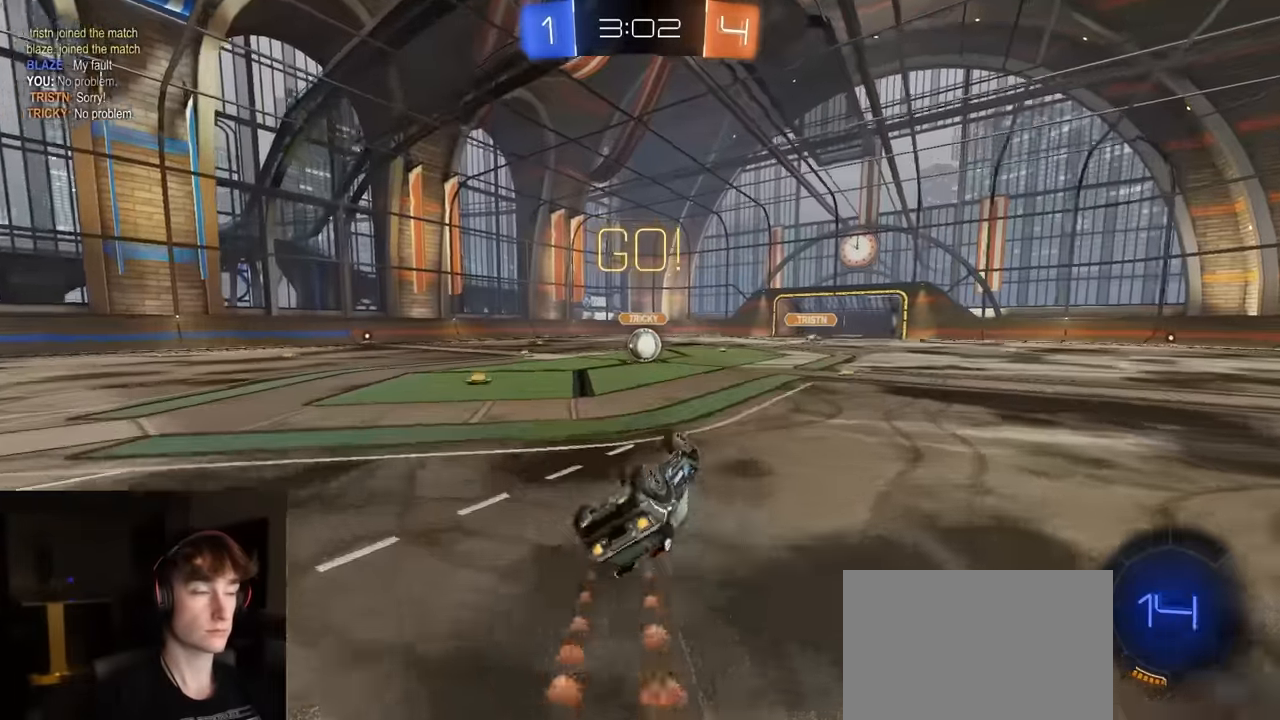
{"buttons": ["R2"], "left_stick": "right", "right_stick": "center", "events": [[17, "TRIANGLE", "down"], [167, "TRIANGLE", "up"], [333, "R1", "up"], [367, "L1", "up"], [367, "left_stick", "right"]]}
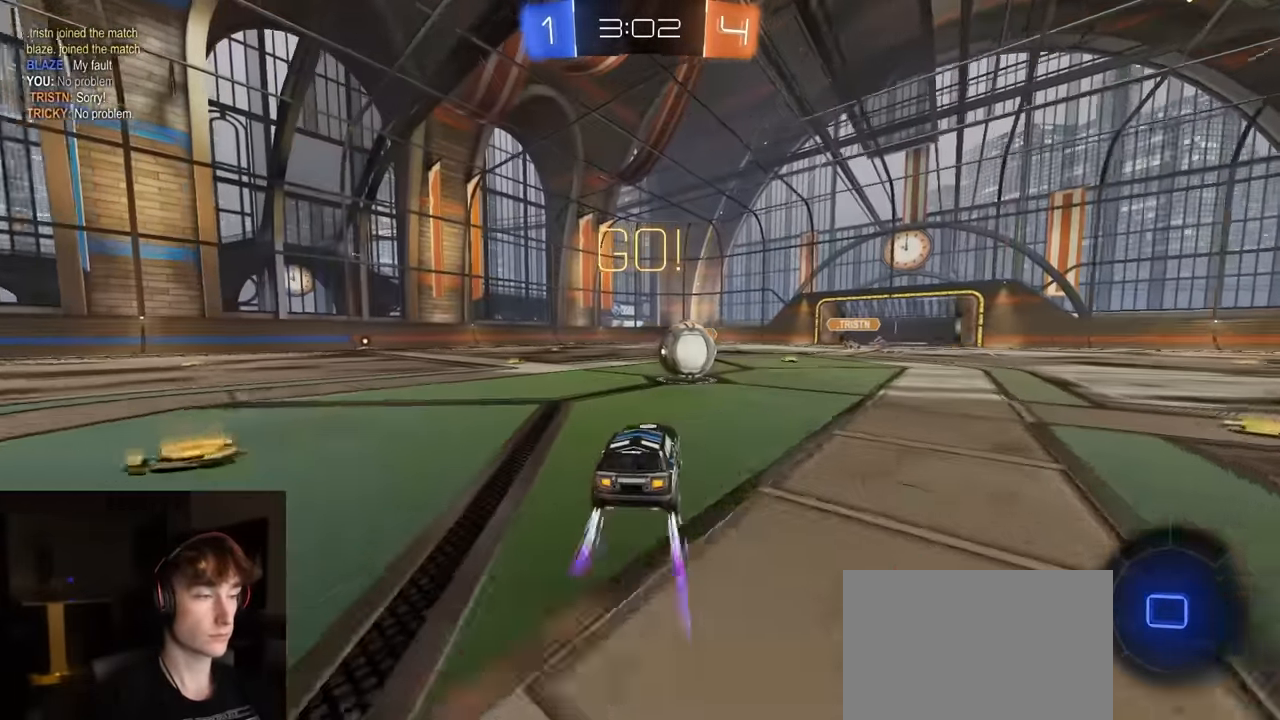
{"buttons": ["R2", "L3"], "left_stick": "down-left", "right_stick": "center", "events": [[67, "left_stick", "center"], [117, "CROSS", "down"], [250, "CROSS", "up"], [250, "left_stick", "up-left"], [317, "L1", "down"], [333, "CROSS", "down"], [400, "L3", "down"], [433, "left_stick", "down-left"], [450, "L1", "up"], [467, "CROSS", "up"]]}
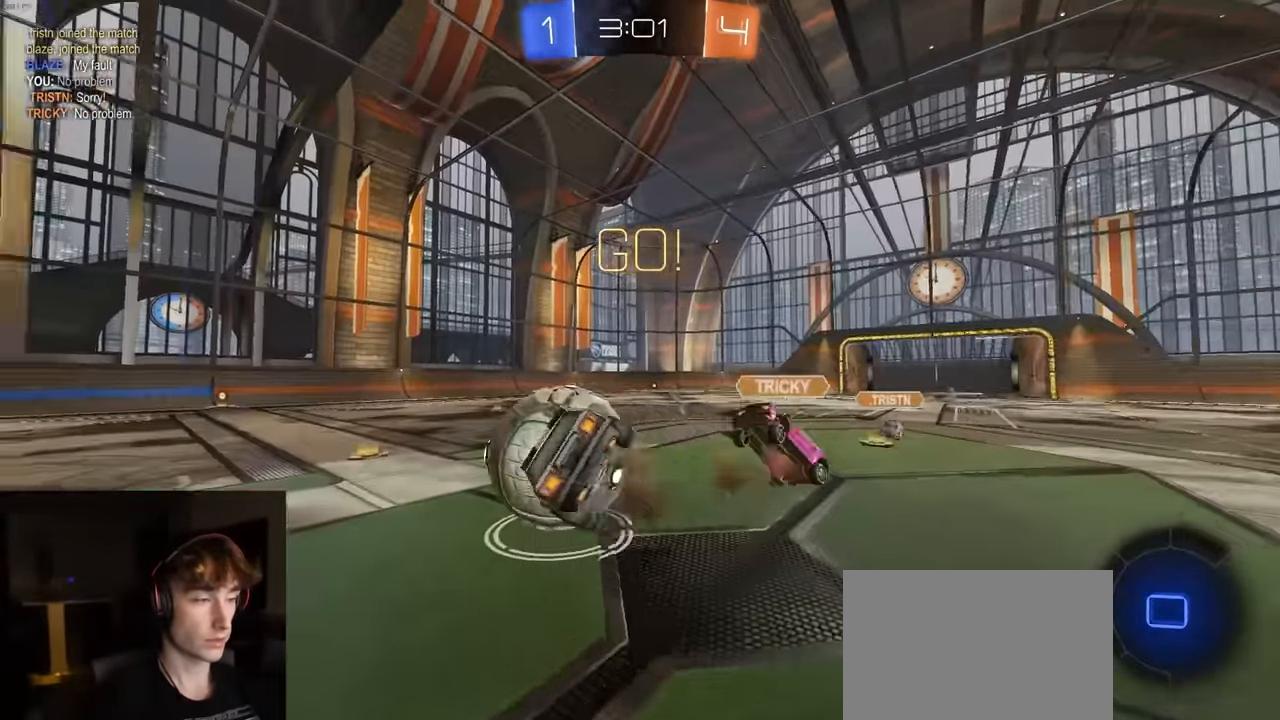
{"buttons": ["SQUARE", "R2"], "left_stick": "down-left", "right_stick": "center", "events": [[33, "TRIANGLE", "down"], [117, "SQUARE", "down"], [167, "L3", "up"], [217, "TRIANGLE", "up"]]}
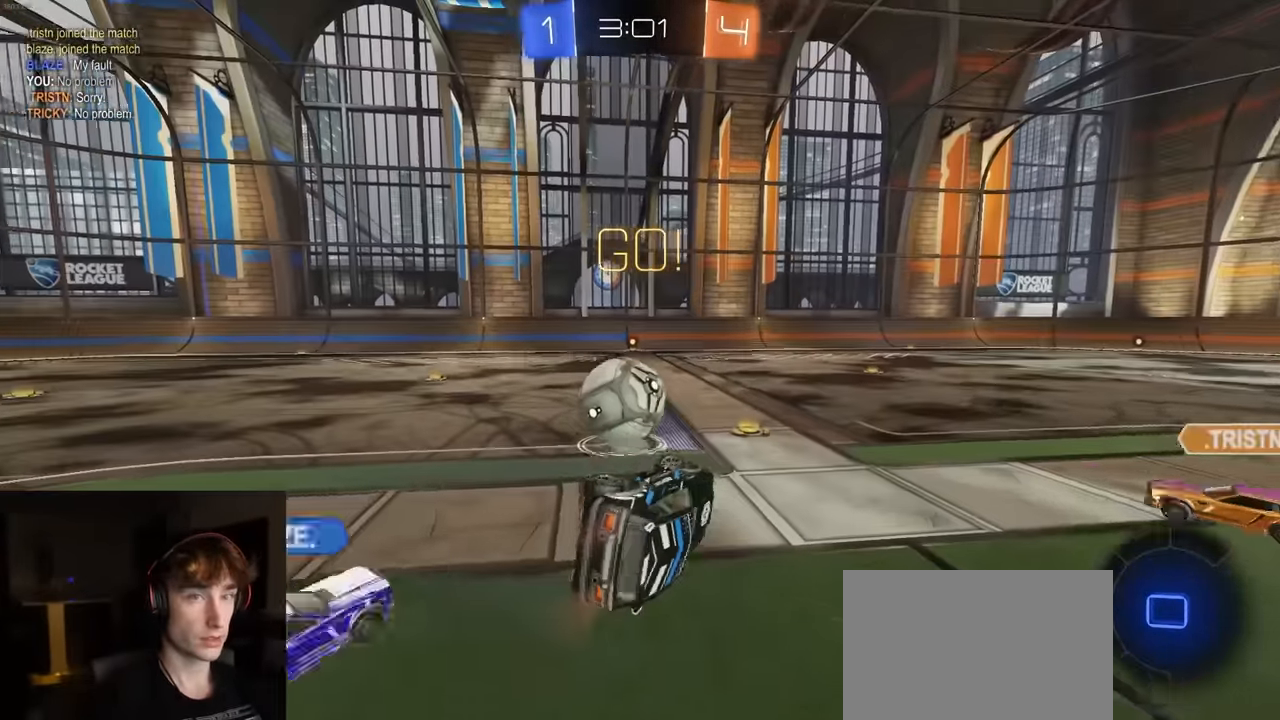
{"buttons": ["R2"], "left_stick": "left", "right_stick": "center", "events": [[100, "SQUARE", "up"], [233, "left_stick", "center"], [417, "left_stick", "left"]]}
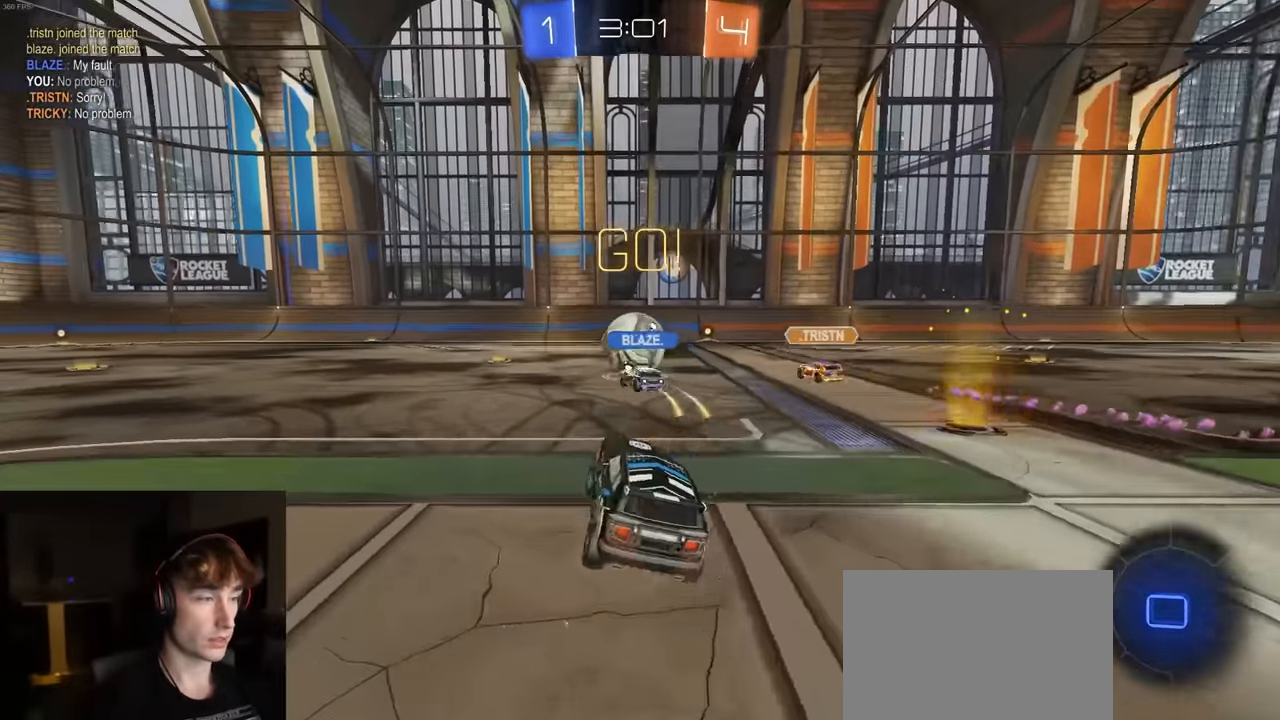
{"buttons": ["R2"], "left_stick": "center", "right_stick": "center", "events": [[400, "left_stick", "center"]]}
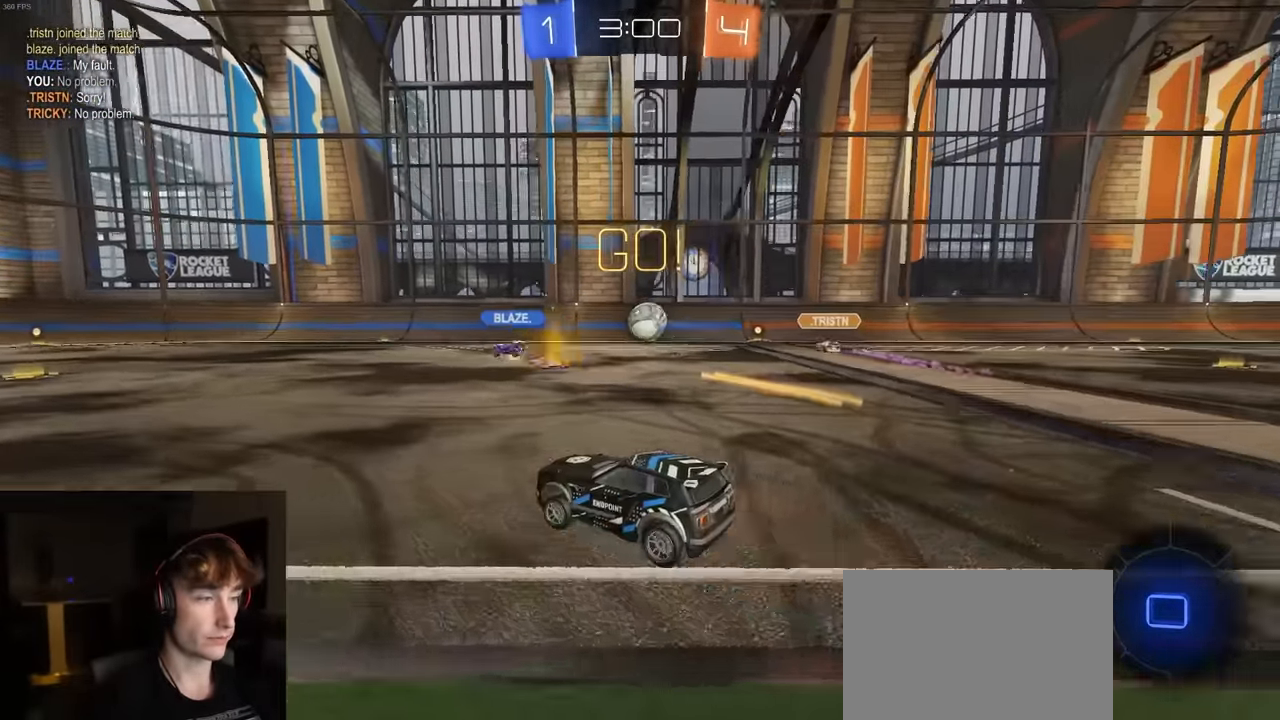
{"buttons": ["L1", "R2"], "left_stick": "down-left", "right_stick": "center", "events": [[17, "CROSS", "down"], [83, "CROSS", "up"], [83, "left_stick", "up-left"], [117, "L1", "down"], [133, "CROSS", "down"], [183, "left_stick", "down"], [367, "CROSS", "up"], [367, "left_stick", "down-left"]]}
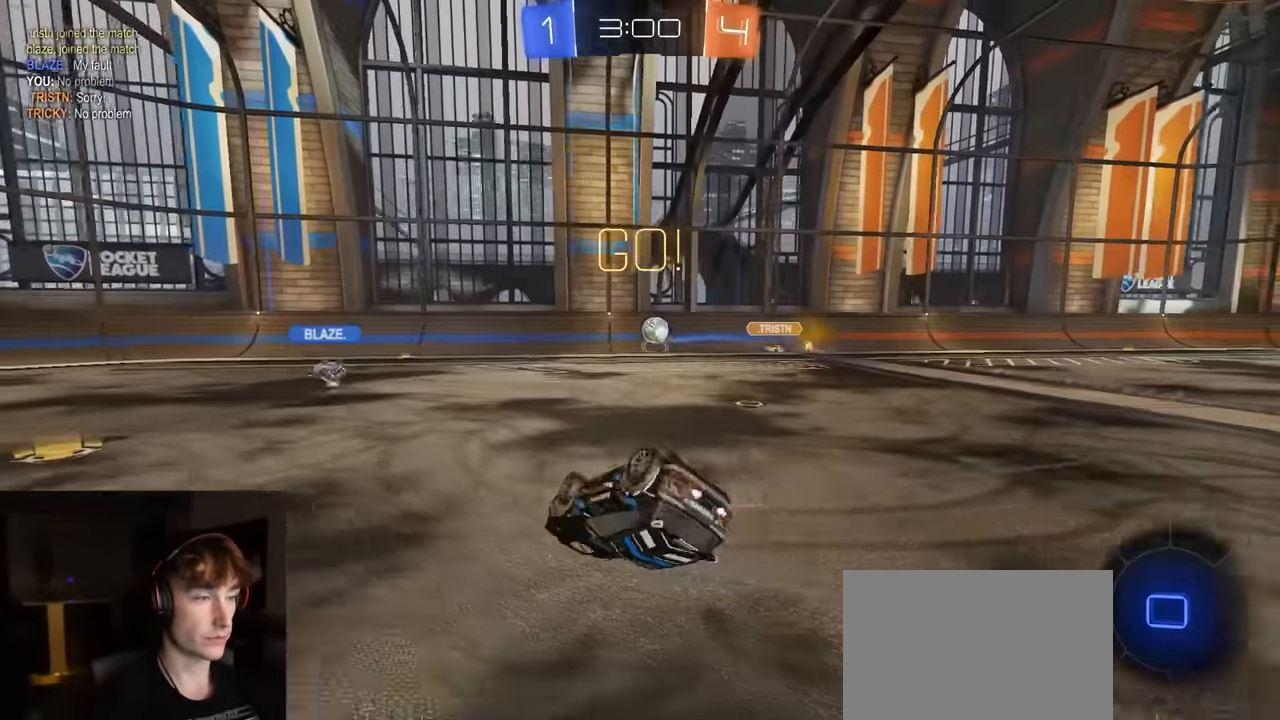
{"buttons": ["R2"], "left_stick": "left", "right_stick": "center", "events": [[133, "TRIANGLE", "down"], [283, "TRIANGLE", "up"], [317, "left_stick", "left"], [500, "L1", "up"]]}
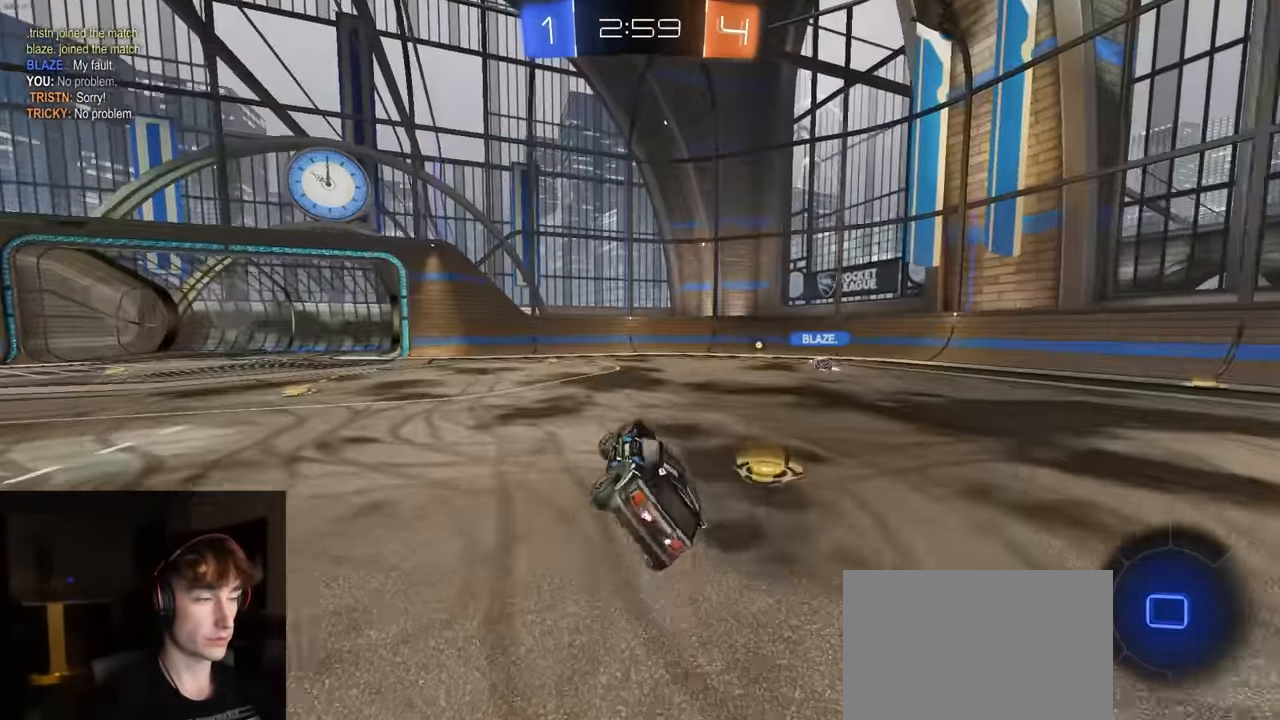
{"buttons": ["R2"], "left_stick": "left", "right_stick": "center", "events": []}
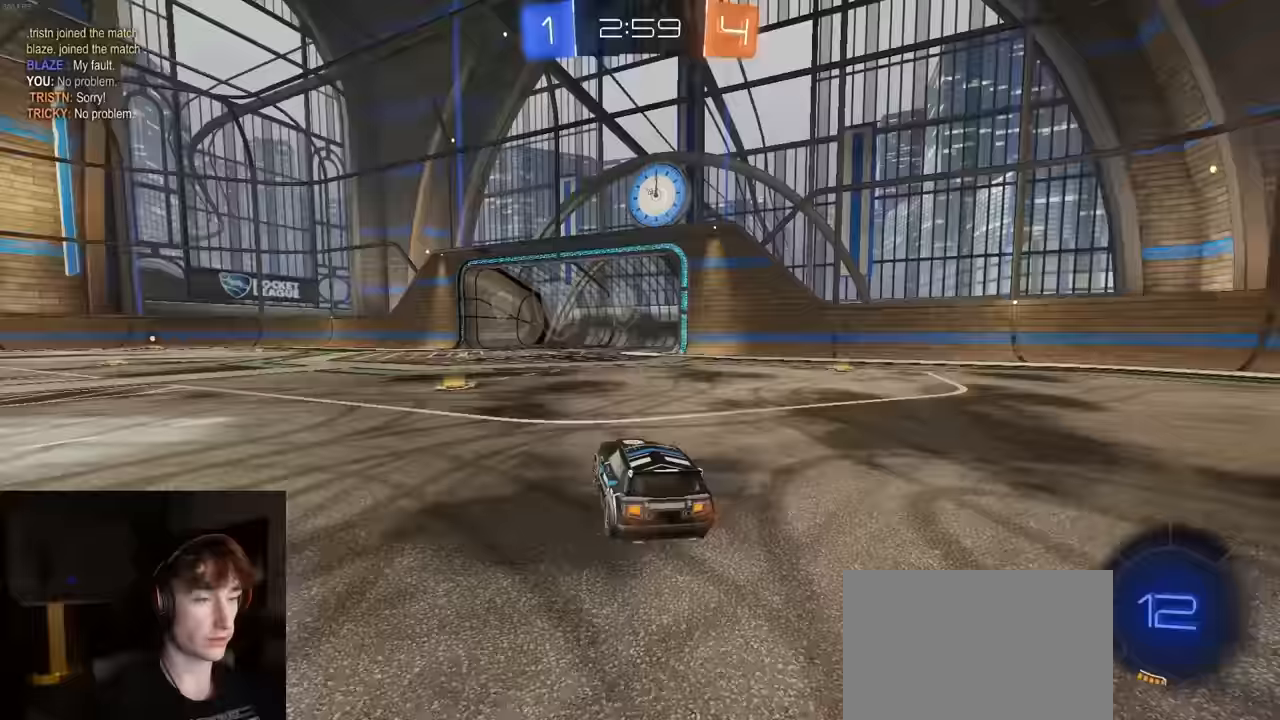
{"buttons": ["TRIANGLE", "L1", "R1", "R2"], "left_stick": "down-left", "right_stick": "center", "events": [[83, "R1", "down"], [233, "left_stick", "center"], [250, "CROSS", "down"], [300, "CROSS", "up"], [300, "left_stick", "up-left"], [317, "L1", "down"], [350, "CROSS", "down"], [367, "L3", "down"], [383, "left_stick", "down-left"], [400, "CROSS", "up"], [433, "TRIANGLE", "down"], [467, "L3", "up"]]}
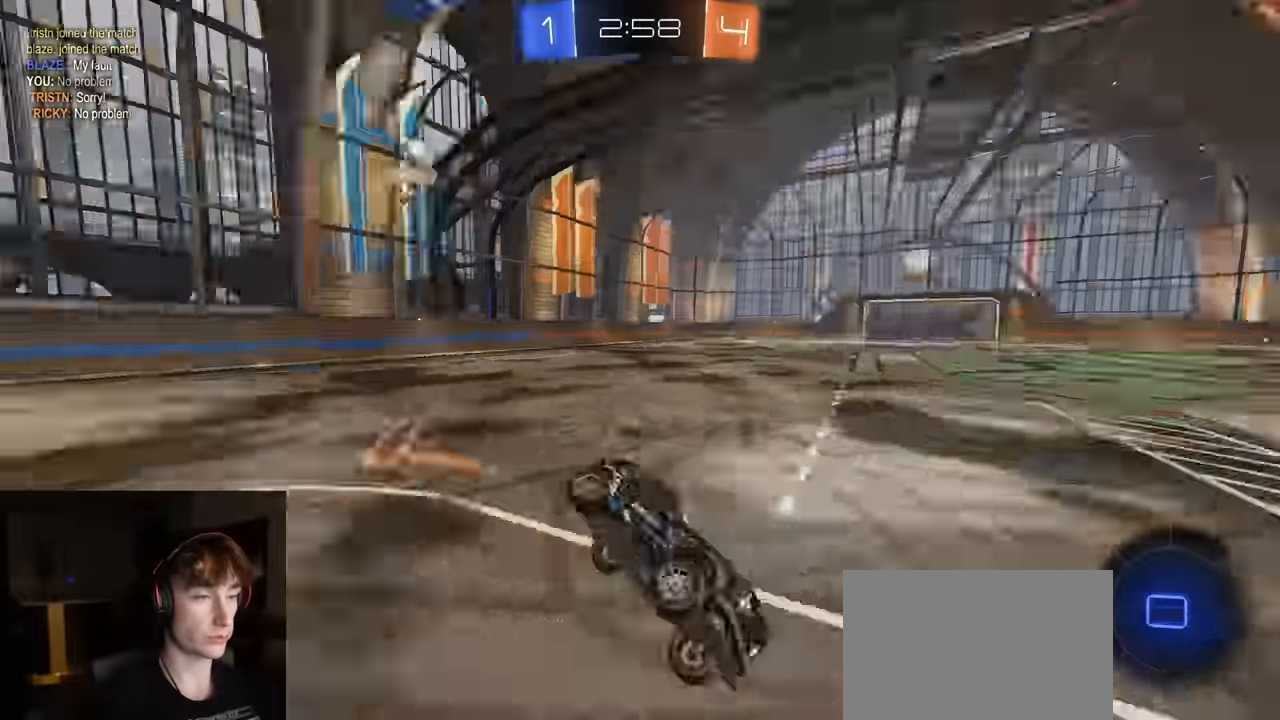
{"buttons": ["L1", "R2"], "left_stick": "down-left", "right_stick": "center", "events": [[117, "TRIANGLE", "up"], [300, "R1", "up"], [300, "TRIANGLE", "down"], [433, "TRIANGLE", "up"]]}
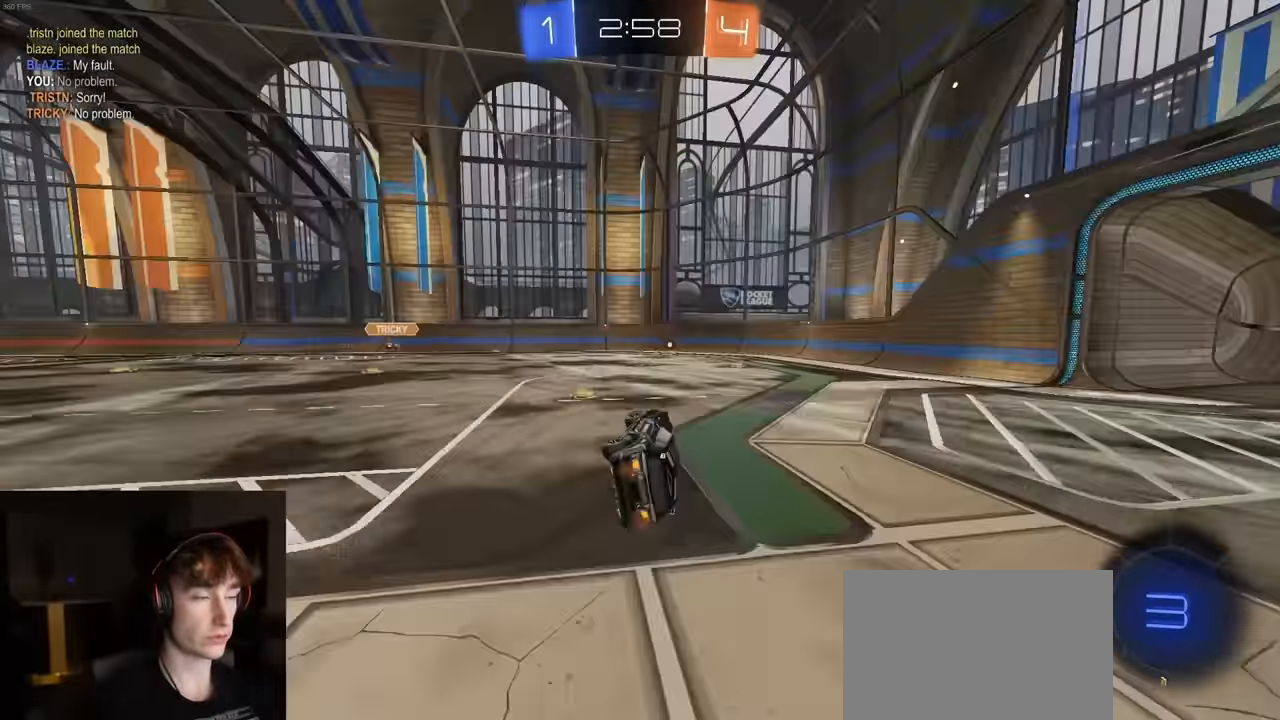
{"buttons": ["R2"], "left_stick": "right", "right_stick": "center", "events": [[133, "L1", "up"], [167, "left_stick", "center"], [500, "left_stick", "right"]]}
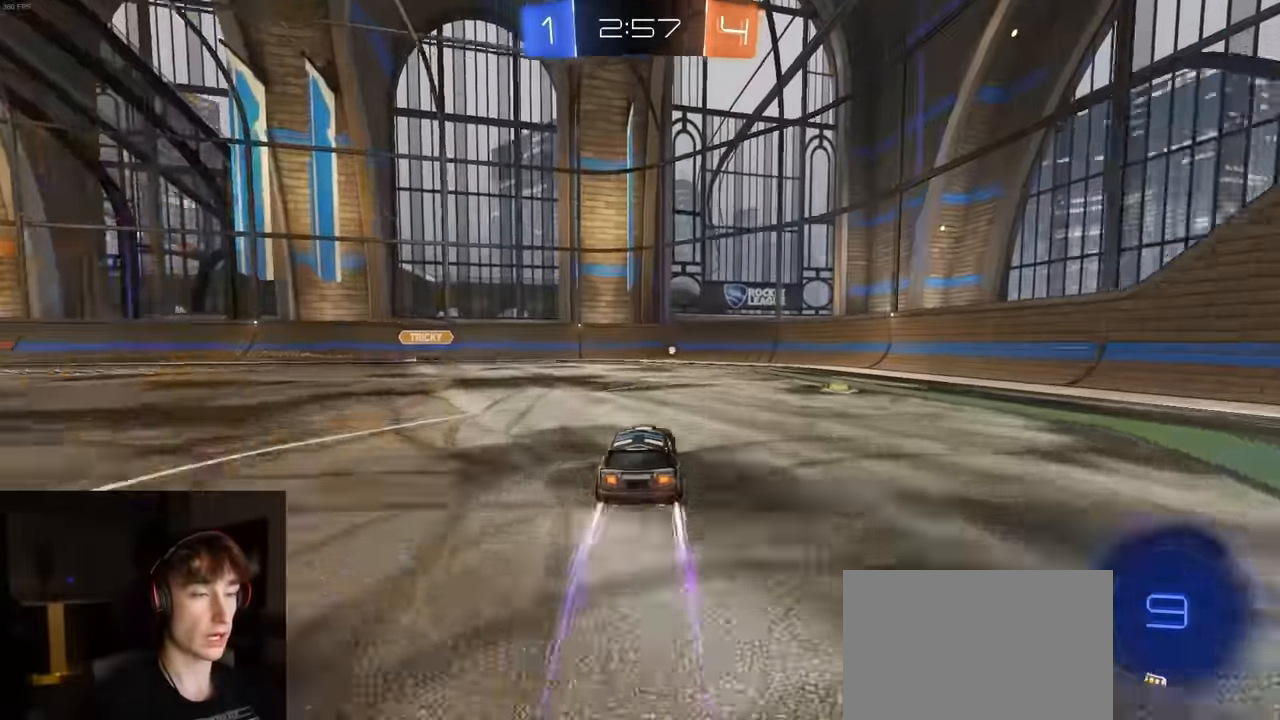
{"buttons": ["R2"], "left_stick": "right", "right_stick": "center", "events": [[67, "L1", "down"], [267, "L1", "up"], [283, "TRIANGLE", "down"], [383, "TRIANGLE", "up"]]}
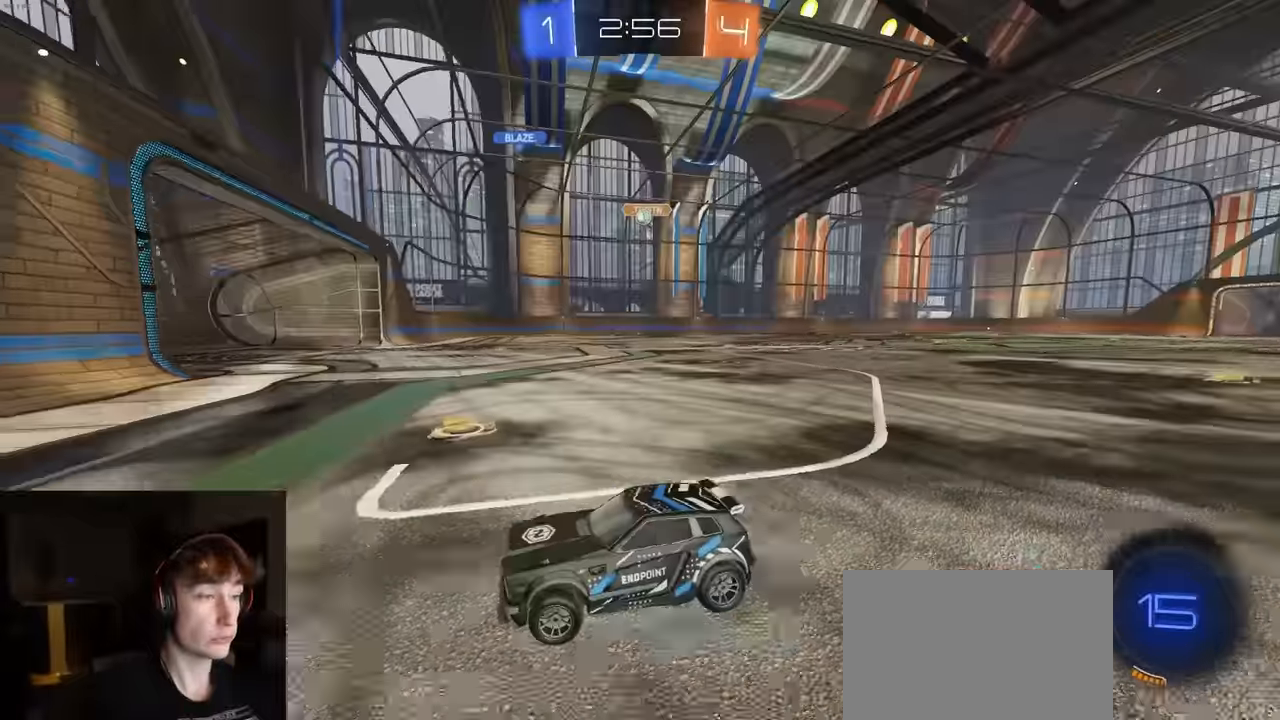
{"buttons": ["R2"], "left_stick": "right", "right_stick": "center", "events": []}
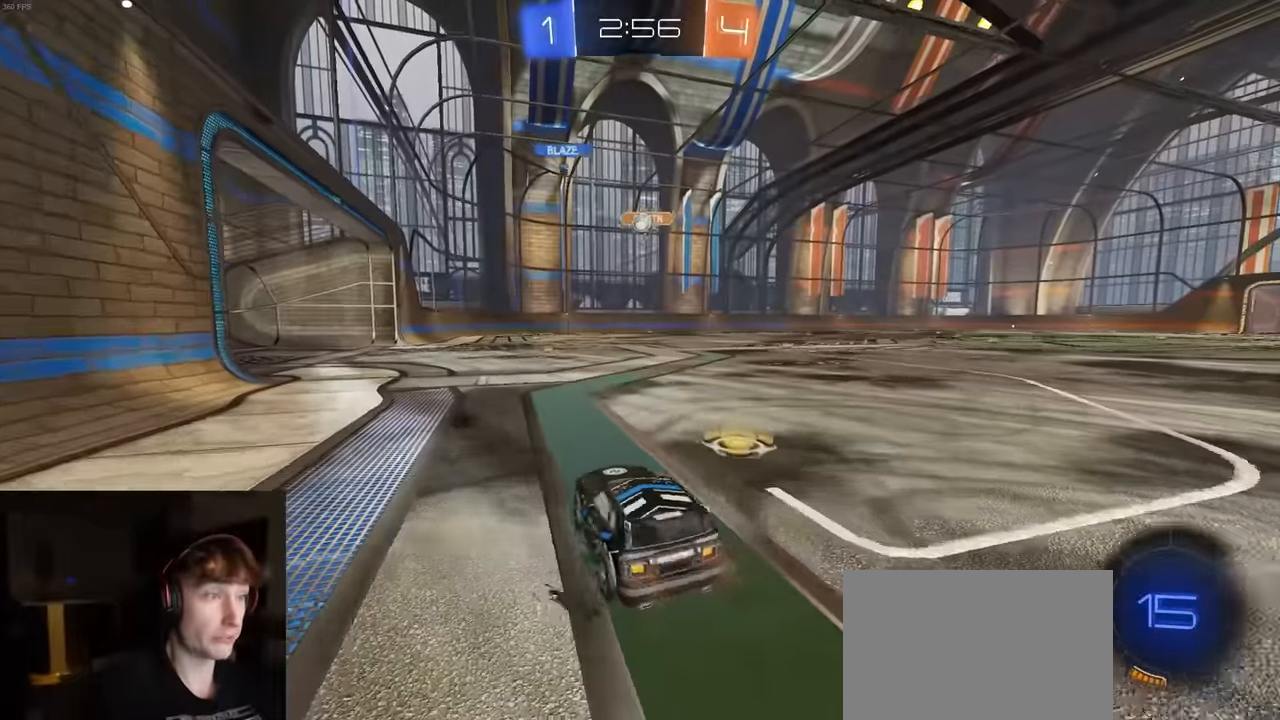
{"buttons": ["R1", "R2"], "left_stick": "center", "right_stick": "center", "events": [[100, "left_stick", "center"], [183, "R1", "down"], [283, "left_stick", "left"], [417, "left_stick", "center"]]}